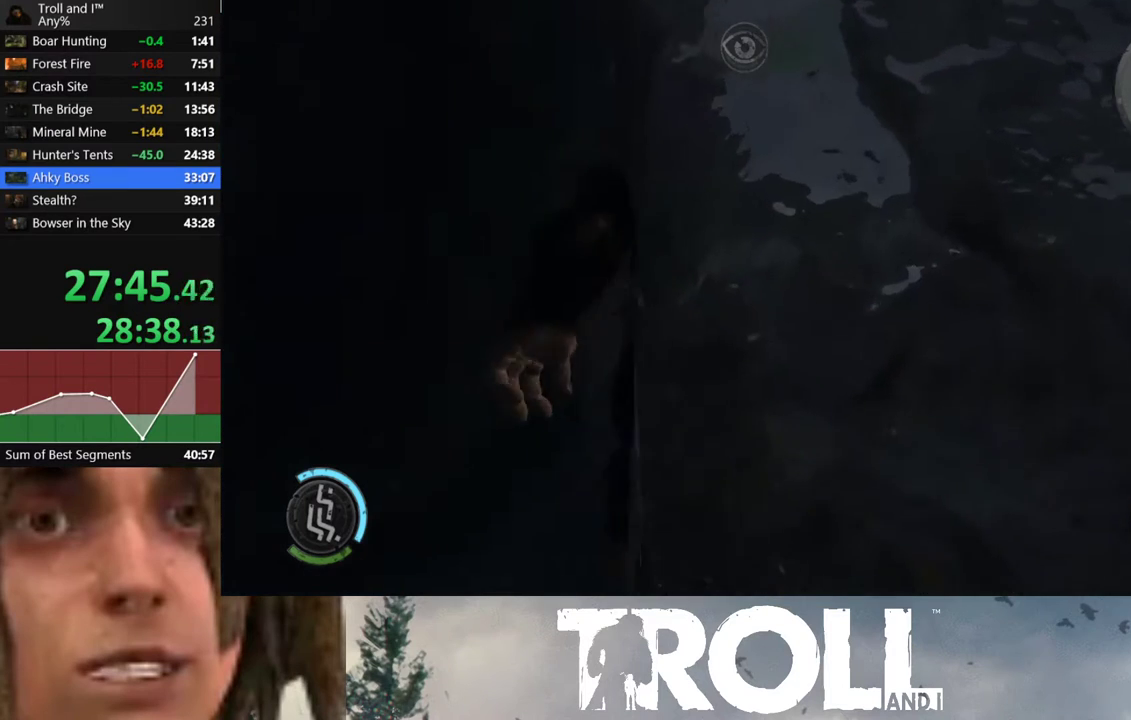
Gameplay with a controller (Xbox layout); each line is a JSON object with the inputs held at the frame after it. "button_events" lists button changes between this image and that frame as [ms after this image, input, new state], when the widget could be followed in between (sticks are given only as held states).
{"buttons": ["L1"], "left_stick": "up-right", "right_stick": "up", "button_events": []}
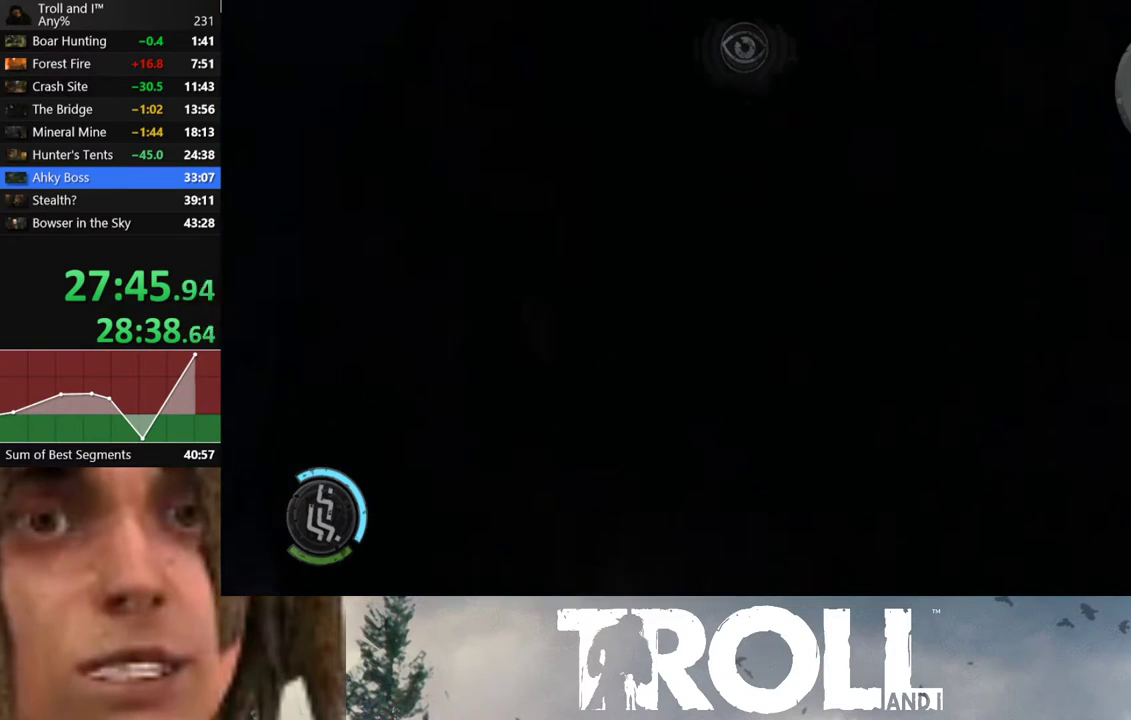
{"buttons": ["L1"], "left_stick": "up", "right_stick": "up-left", "button_events": []}
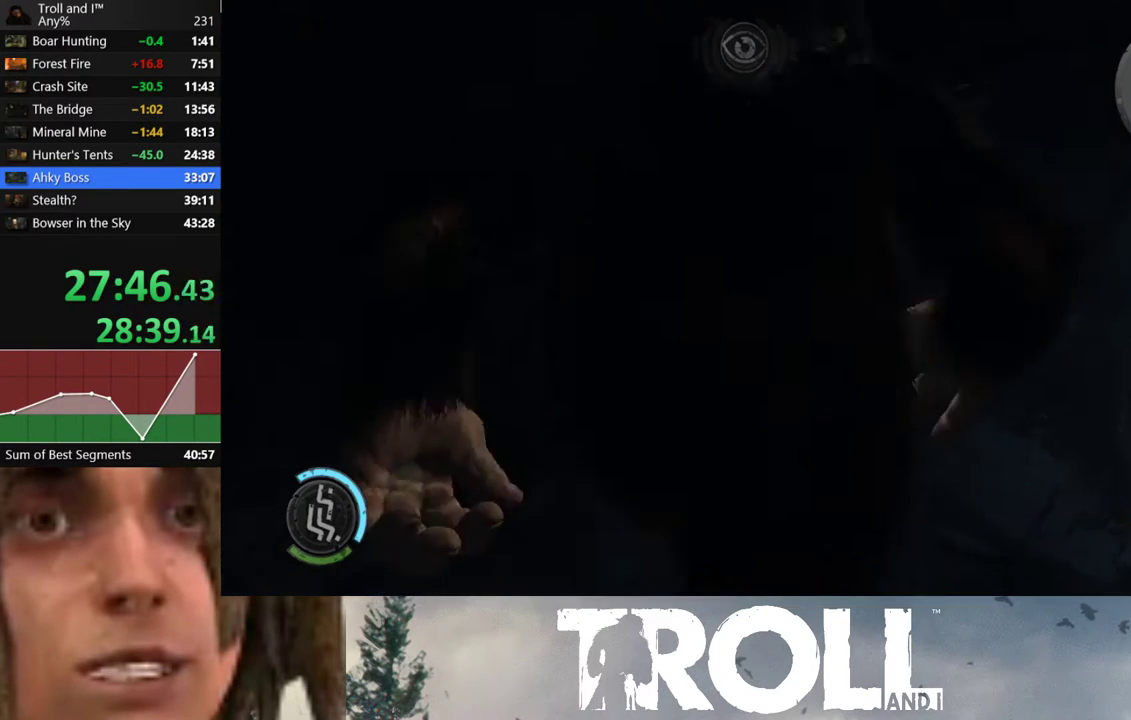
{"buttons": ["L1"], "left_stick": "up", "right_stick": "left", "button_events": []}
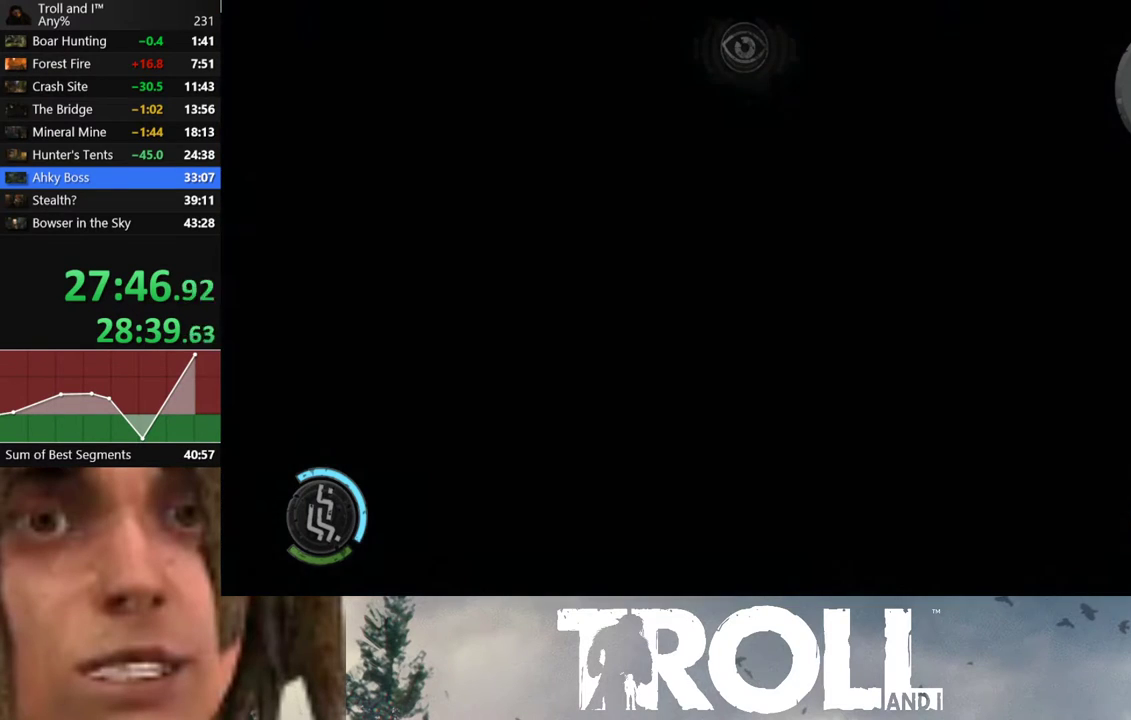
{"buttons": ["L1"], "left_stick": "up", "right_stick": "up-right", "button_events": []}
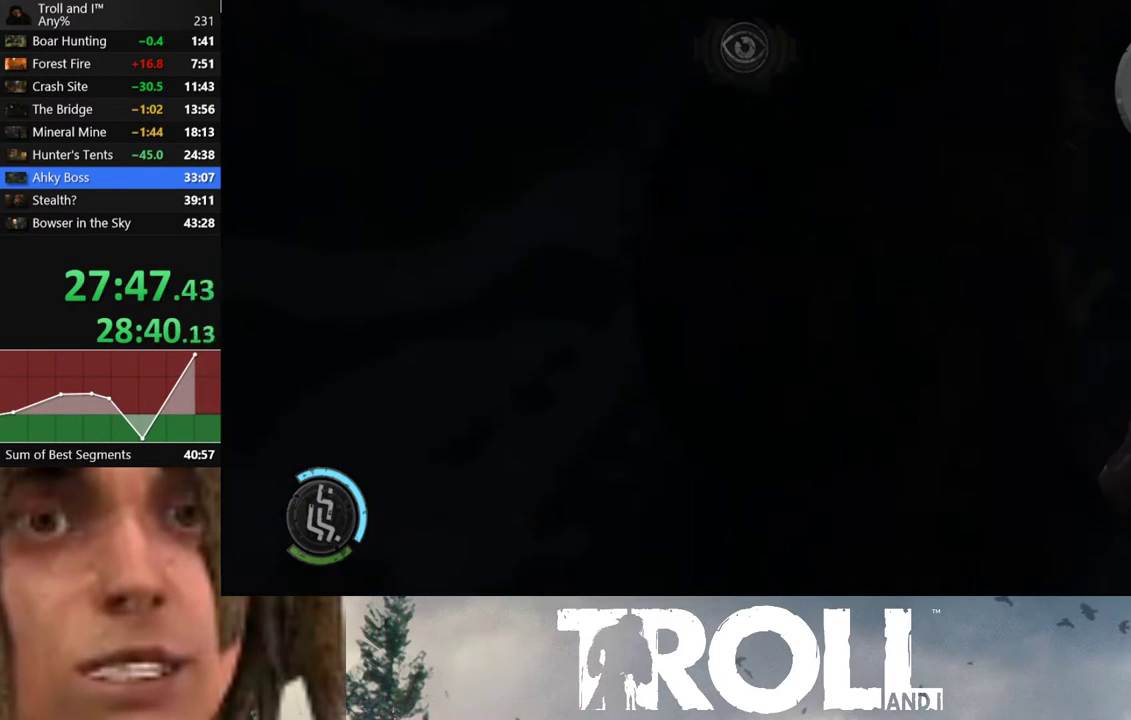
{"buttons": ["L1"], "left_stick": "up", "right_stick": "up", "button_events": []}
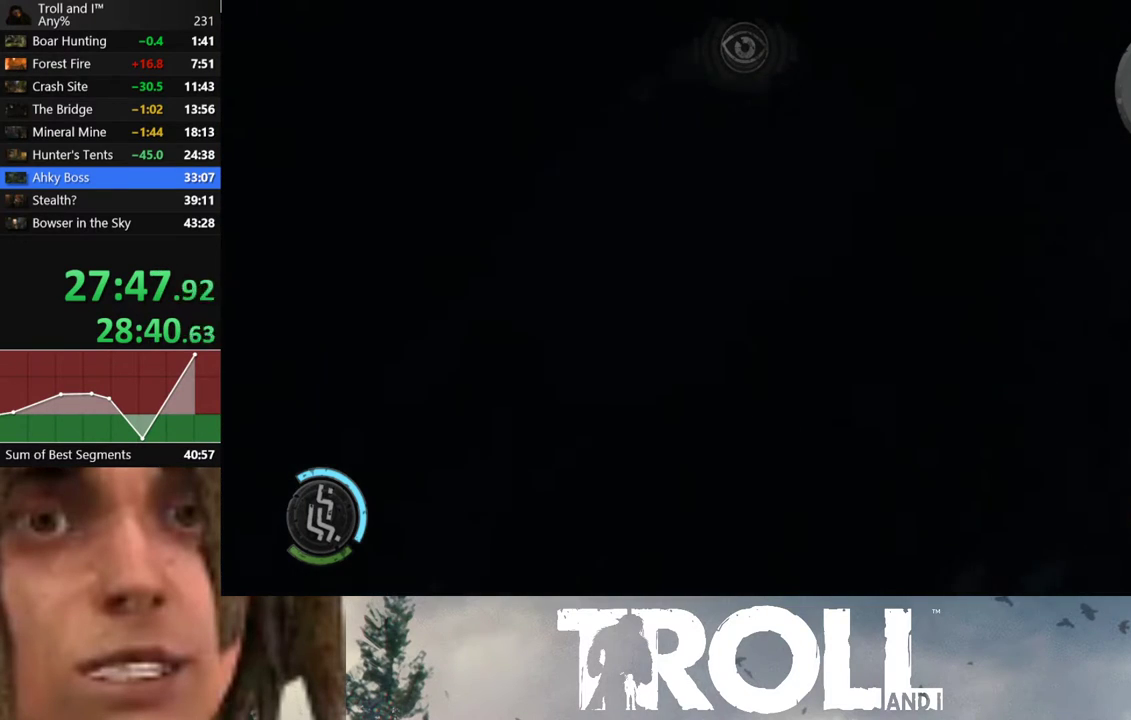
{"buttons": ["L1"], "left_stick": "up", "right_stick": "center", "button_events": []}
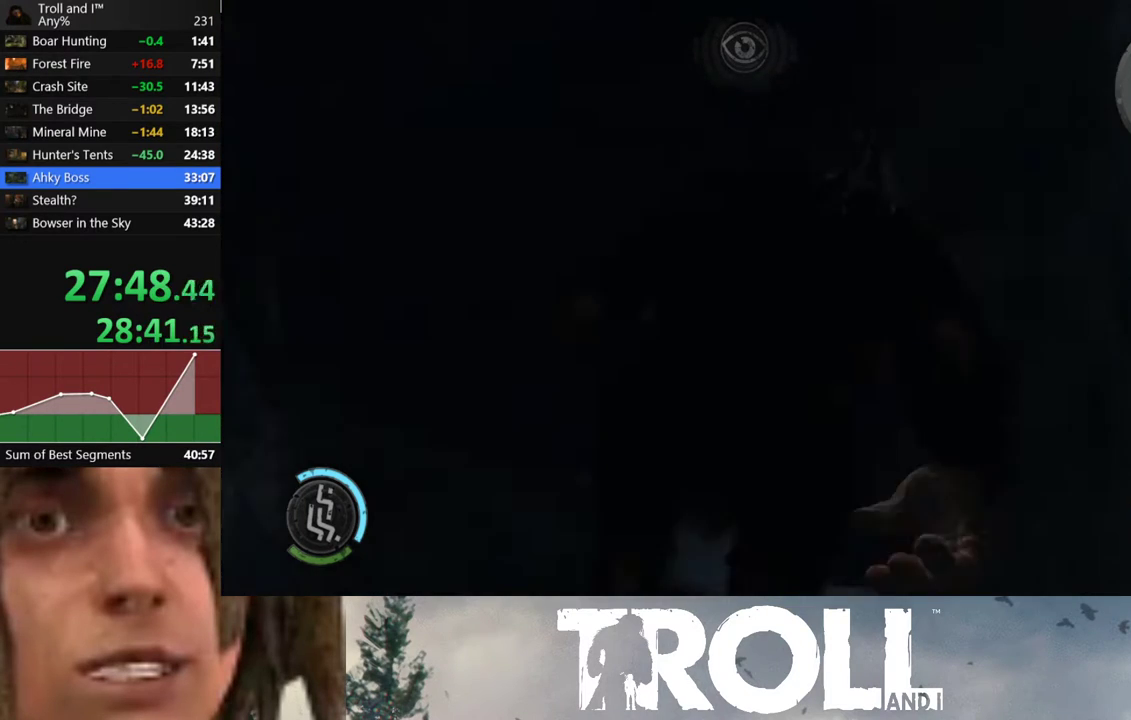
{"buttons": ["L1"], "left_stick": "up", "right_stick": "center", "button_events": []}
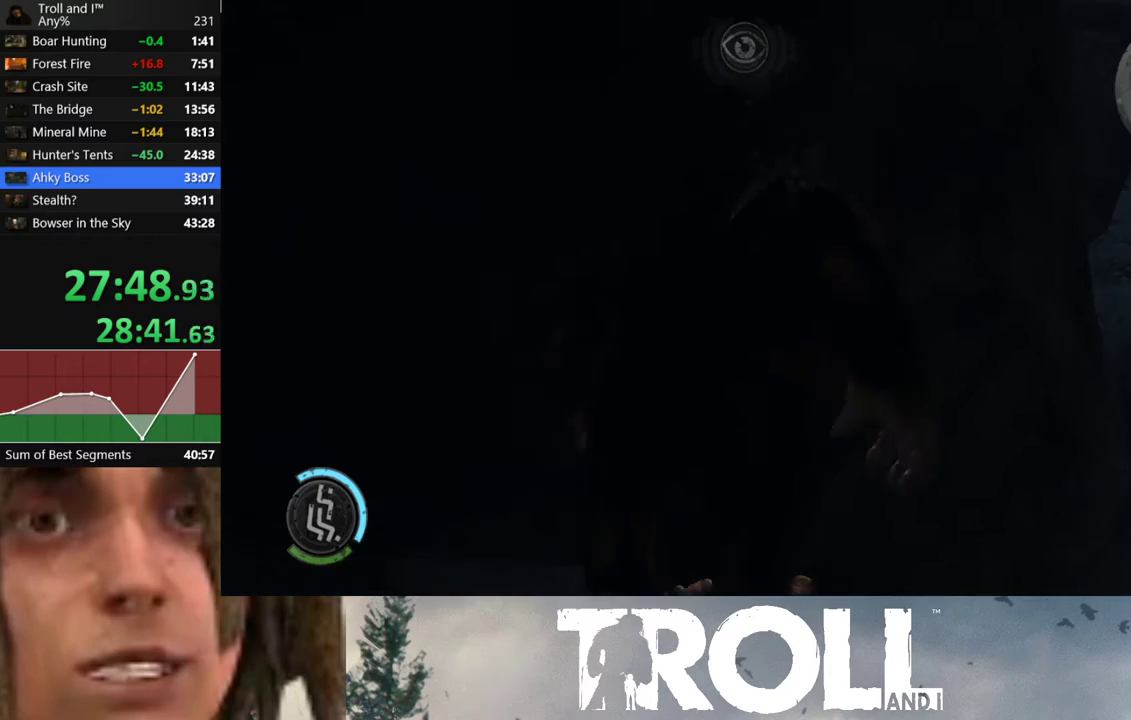
{"buttons": ["L1"], "left_stick": "up", "right_stick": "up-left", "button_events": []}
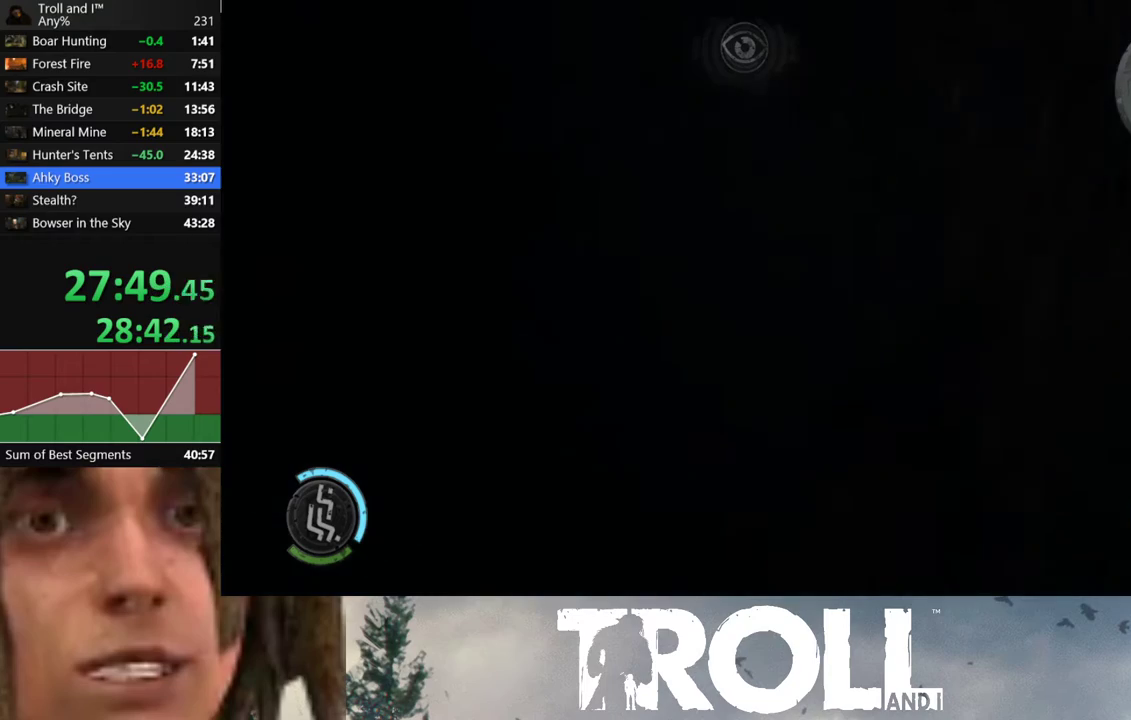
{"buttons": ["L1"], "left_stick": "up", "right_stick": "up-left", "button_events": []}
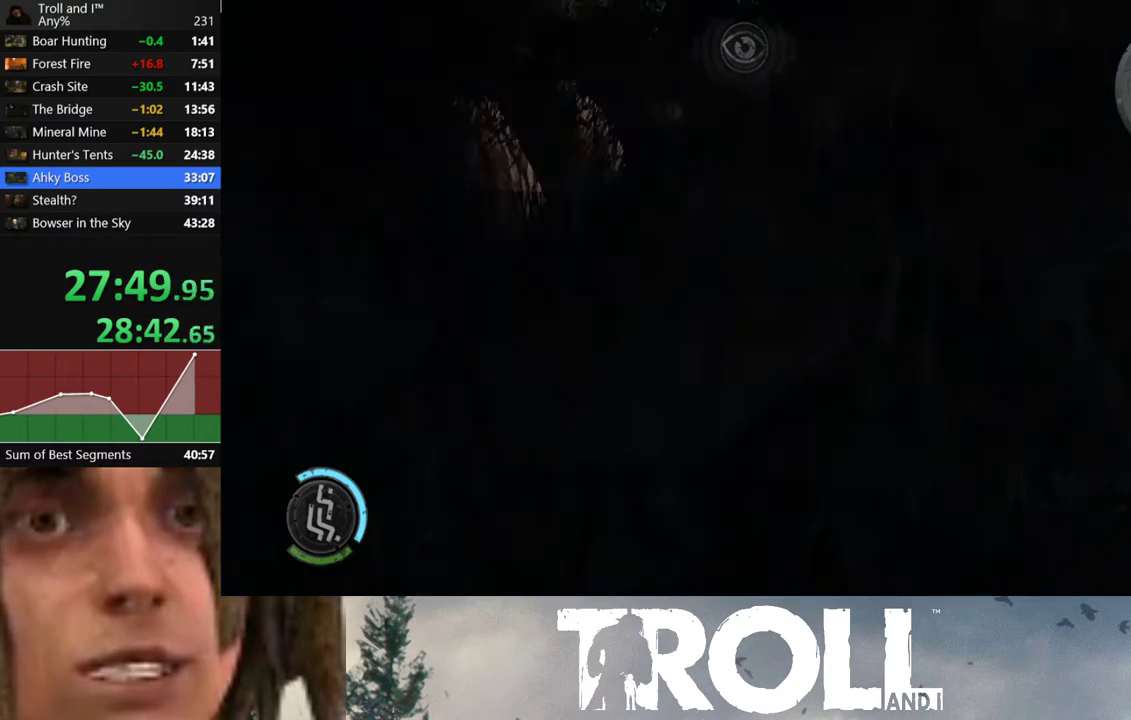
{"buttons": ["L1"], "left_stick": "up", "right_stick": "up-left", "button_events": []}
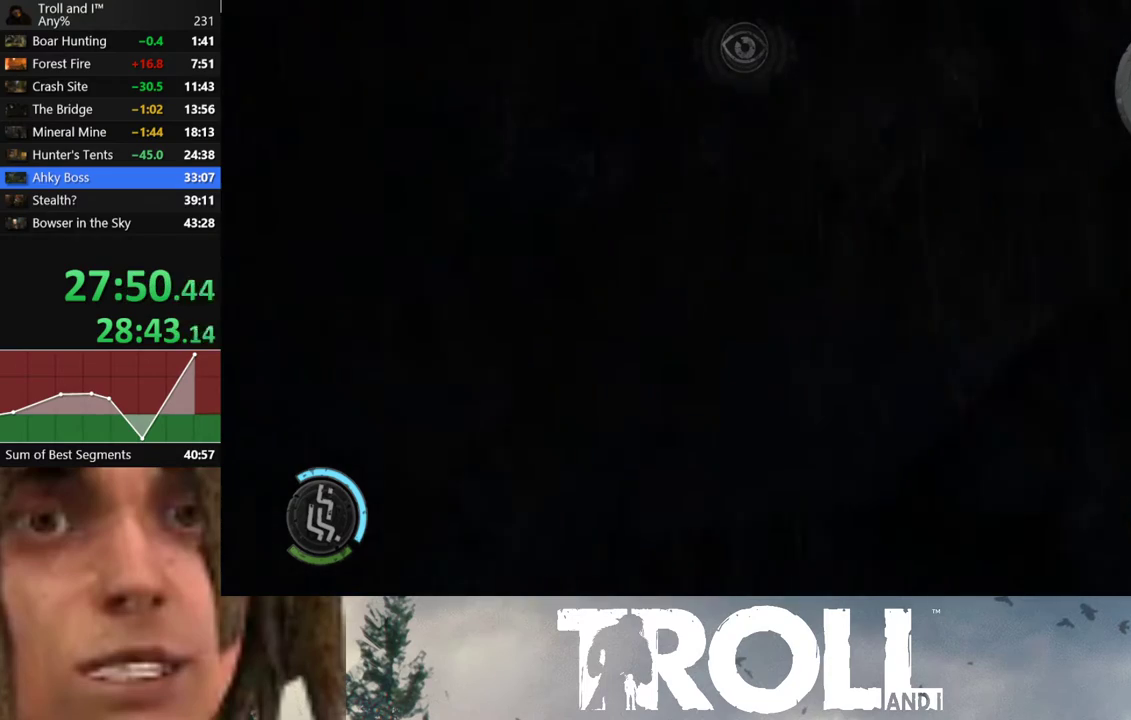
{"buttons": ["L1"], "left_stick": "up", "right_stick": "center", "button_events": []}
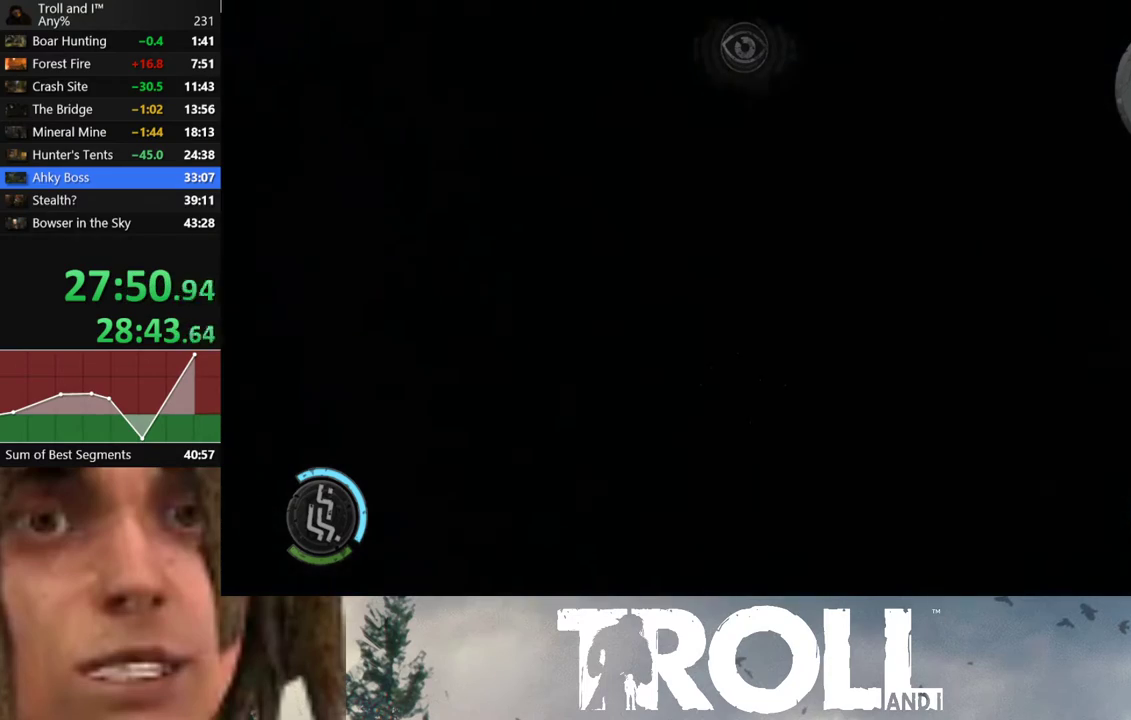
{"buttons": ["L1"], "left_stick": "up", "right_stick": "center", "button_events": []}
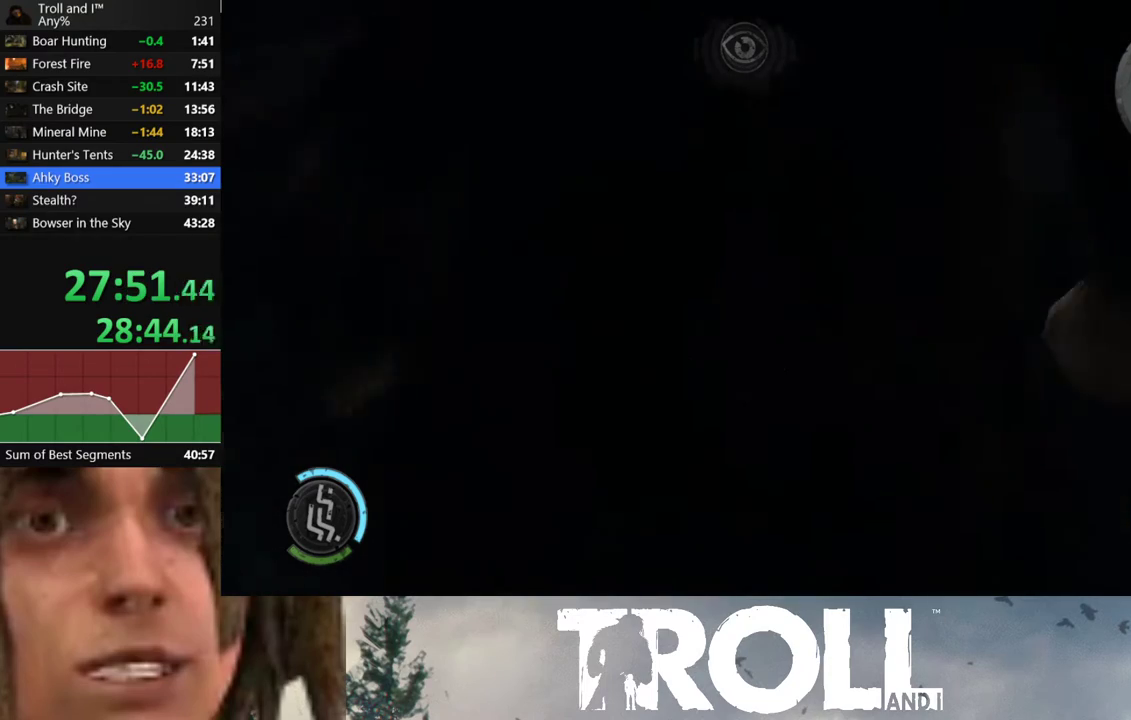
{"buttons": ["L1"], "left_stick": "up", "right_stick": "center", "button_events": []}
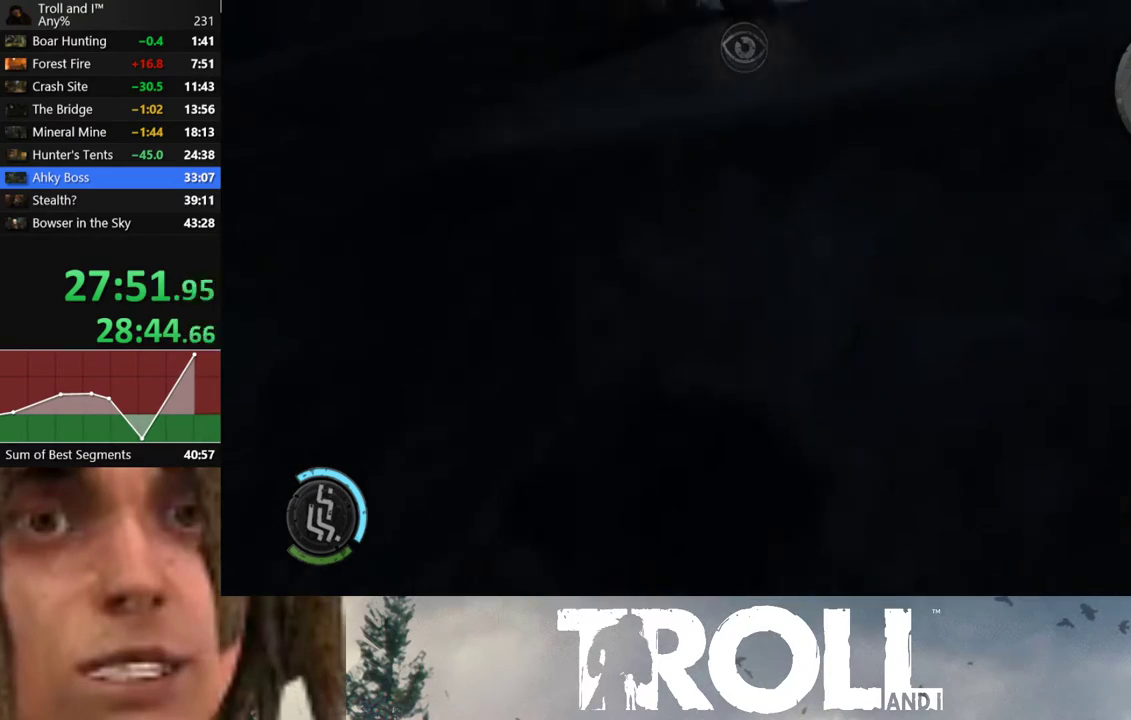
{"buttons": ["L1"], "left_stick": "up", "right_stick": "center", "button_events": []}
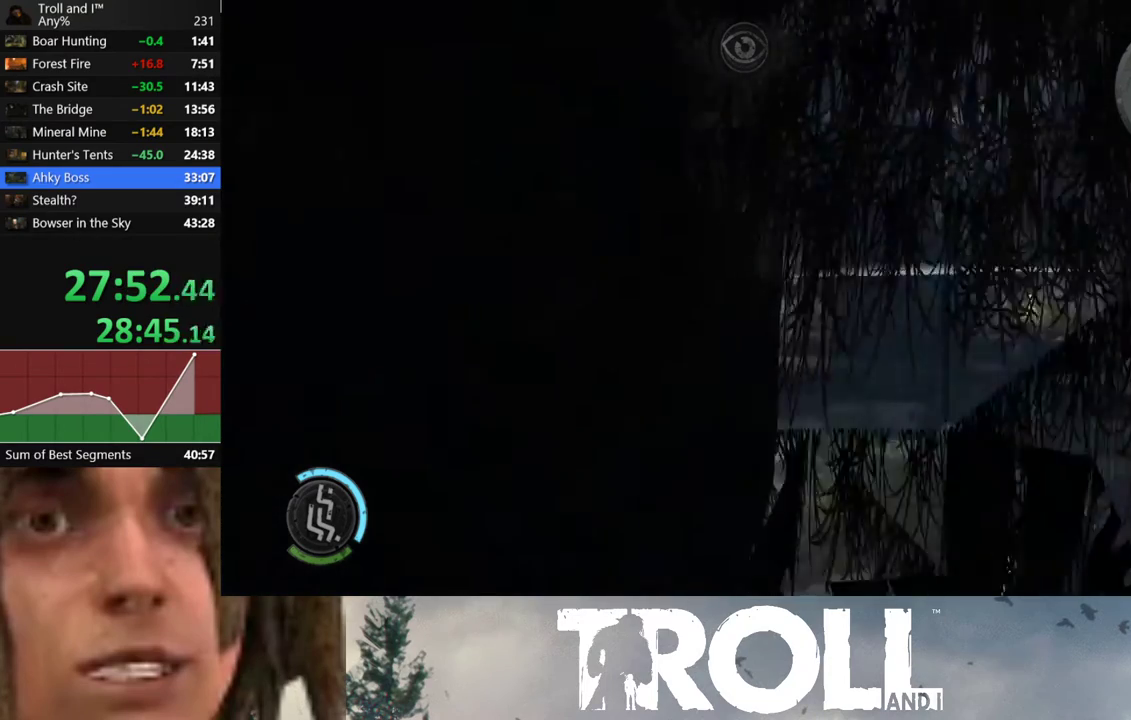
{"buttons": ["L1"], "left_stick": "up", "right_stick": "center", "button_events": []}
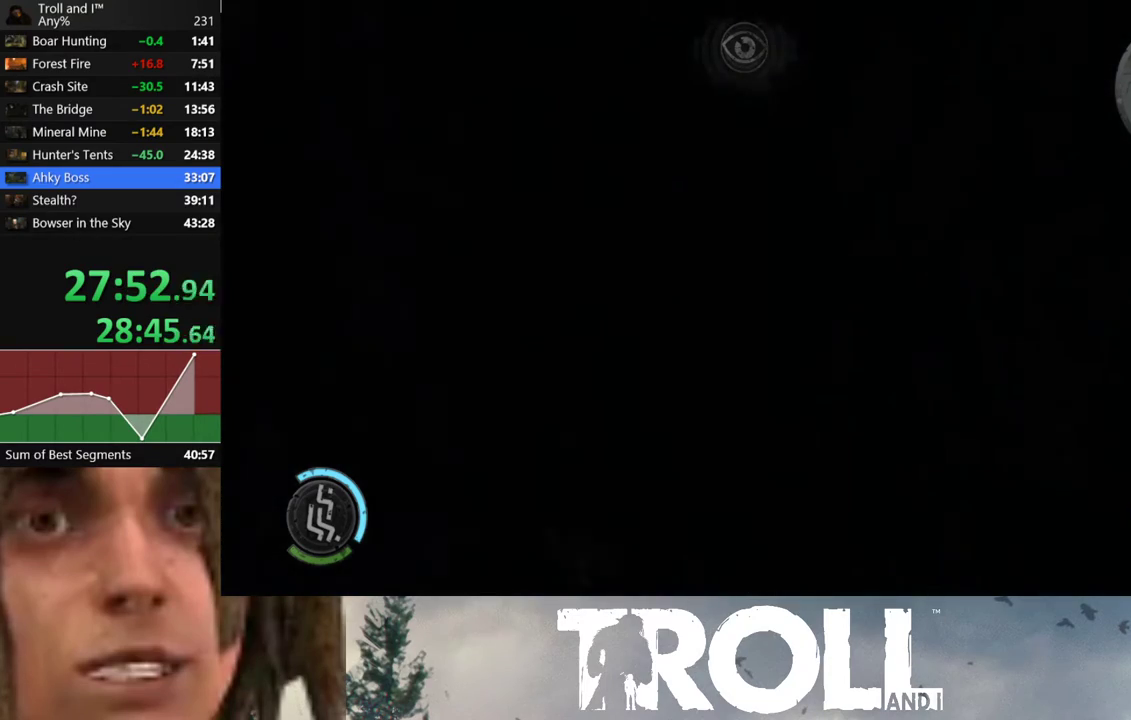
{"buttons": ["L1"], "left_stick": "up", "right_stick": "center", "button_events": []}
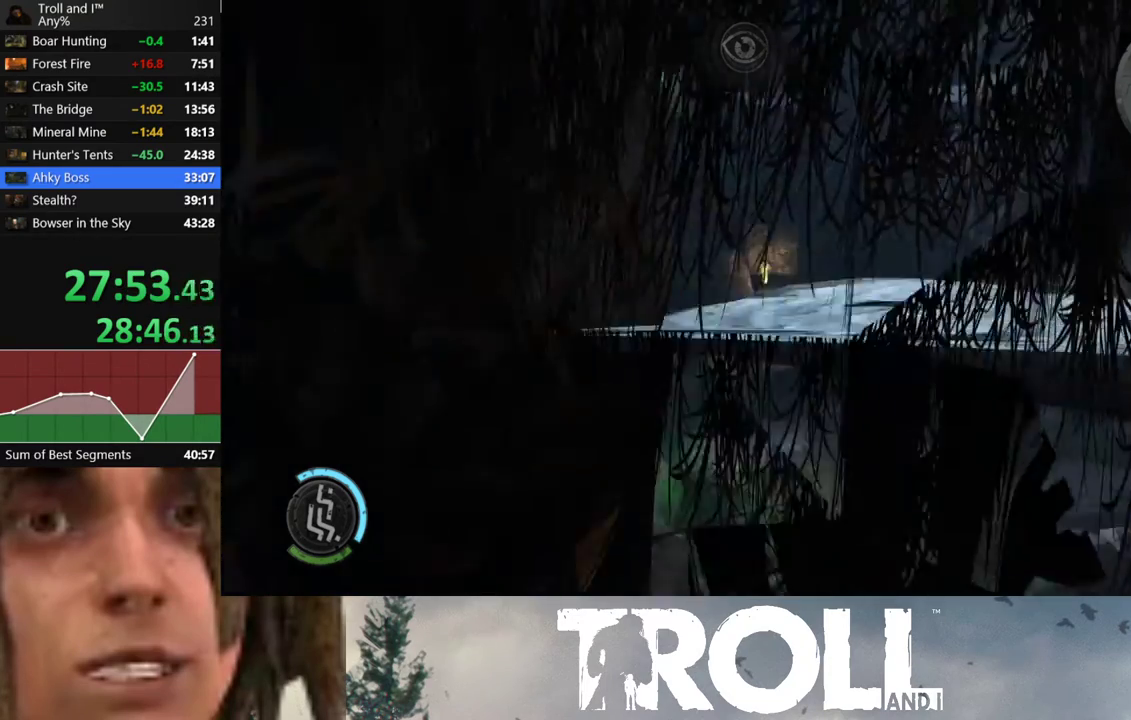
{"buttons": ["L1"], "left_stick": "up", "right_stick": "center", "button_events": []}
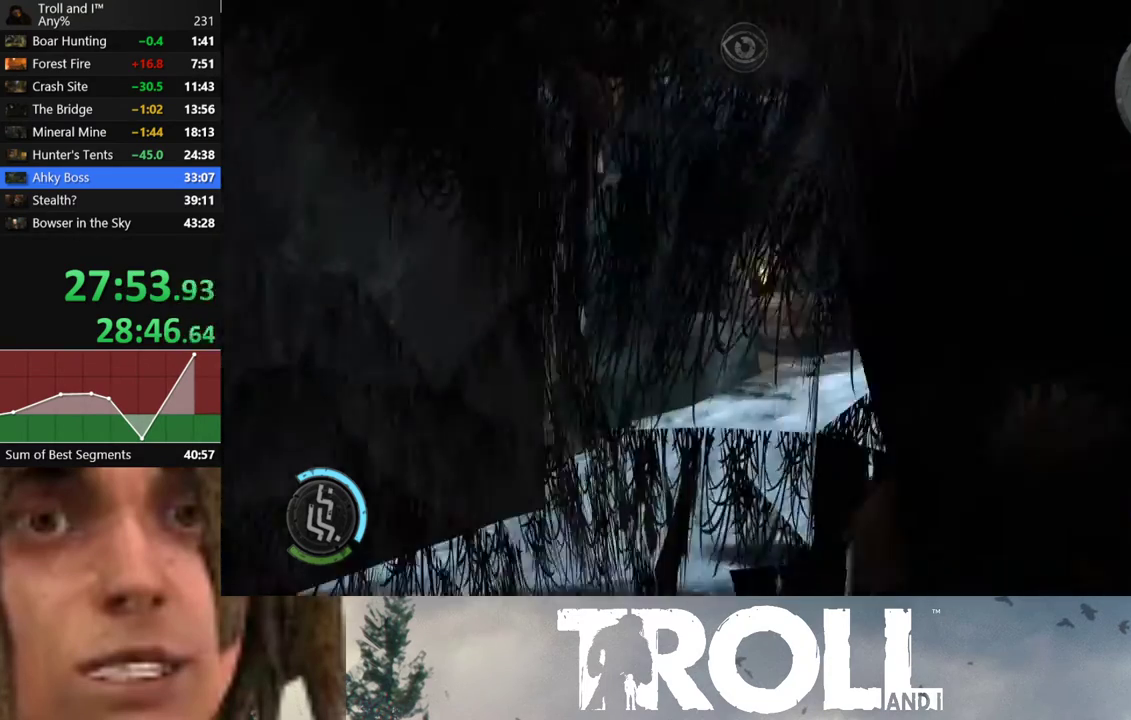
{"buttons": ["L1"], "left_stick": "up", "right_stick": "up-left", "button_events": []}
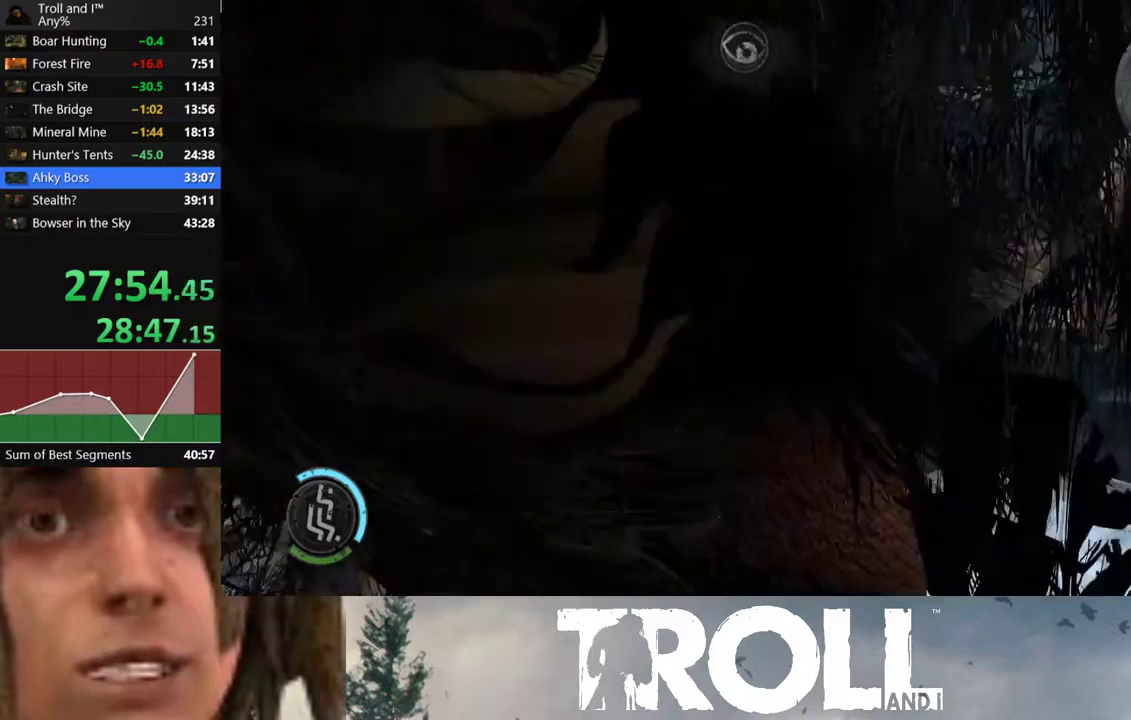
{"buttons": ["L1"], "left_stick": "up", "right_stick": "up-left", "button_events": []}
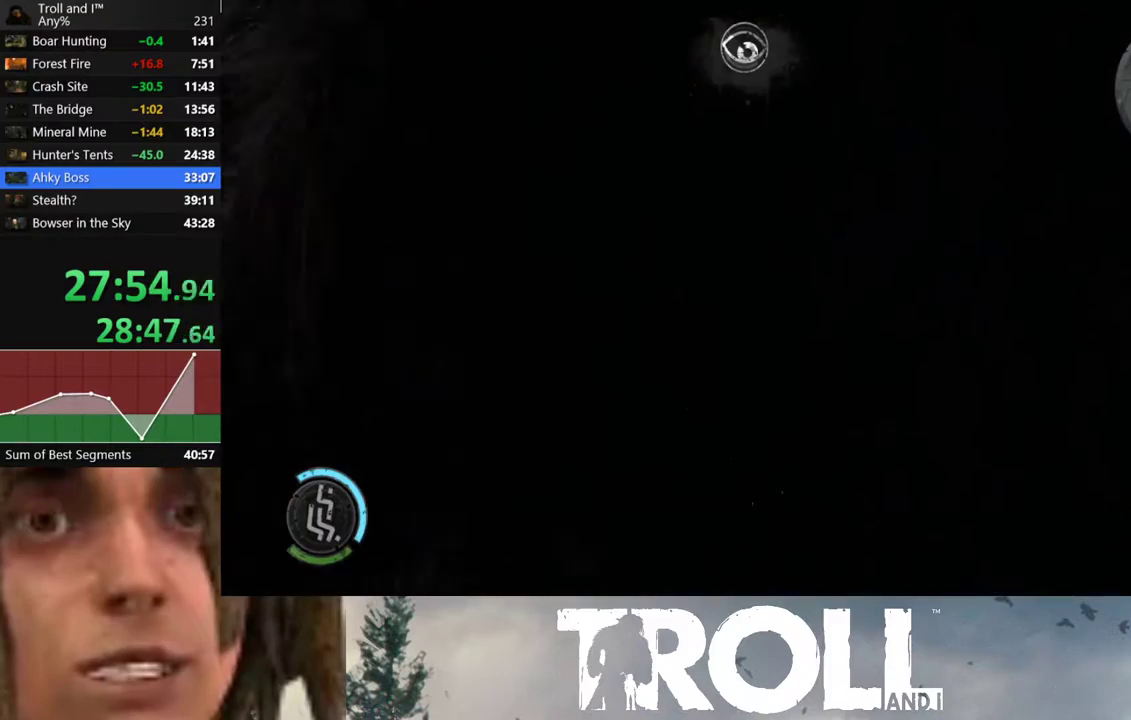
{"buttons": ["L1"], "left_stick": "up", "right_stick": "center", "button_events": []}
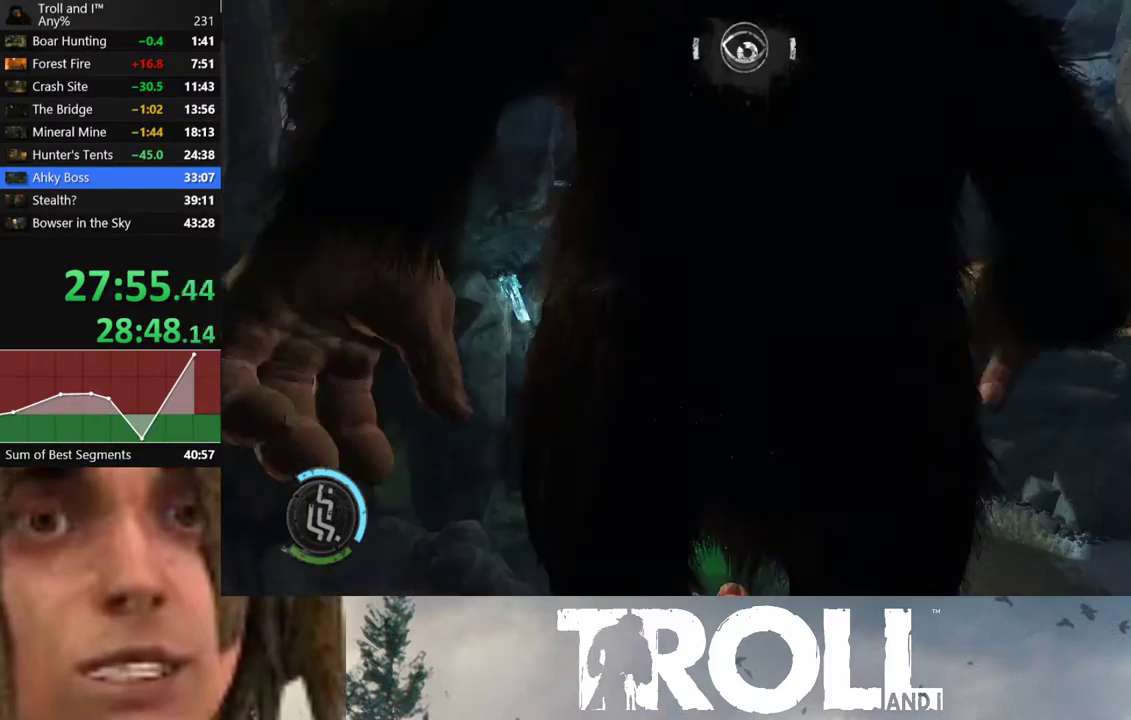
{"buttons": ["L1"], "left_stick": "up", "right_stick": "center", "button_events": []}
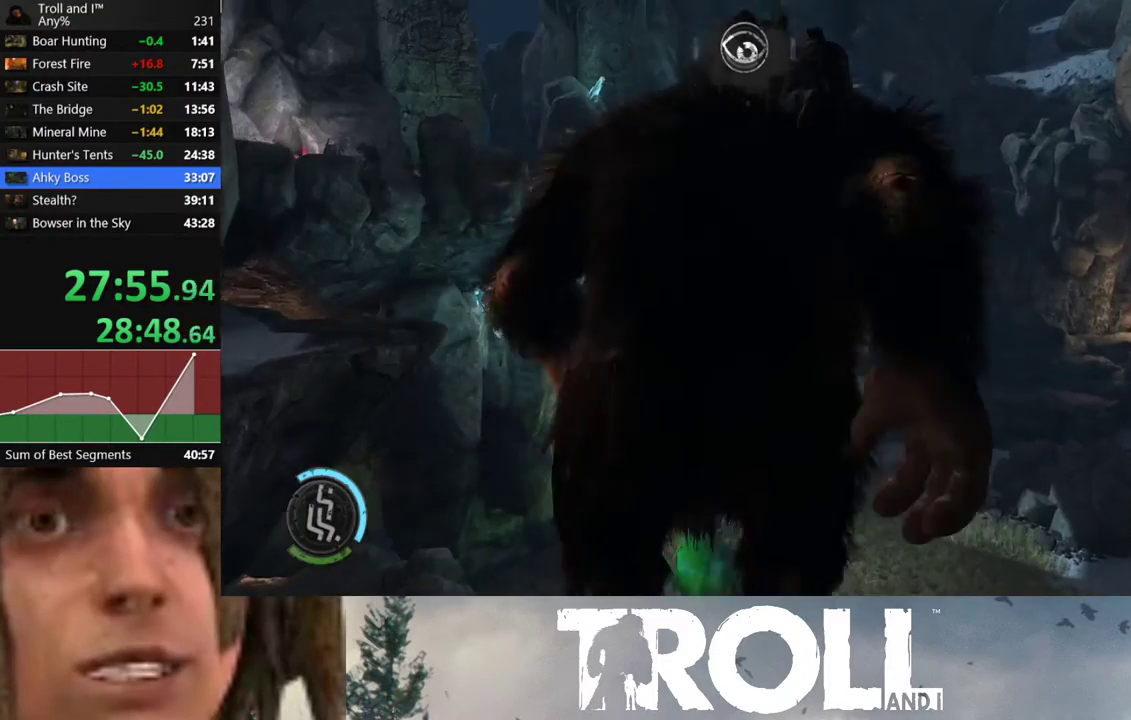
{"buttons": ["L1"], "left_stick": "up", "right_stick": "center", "button_events": []}
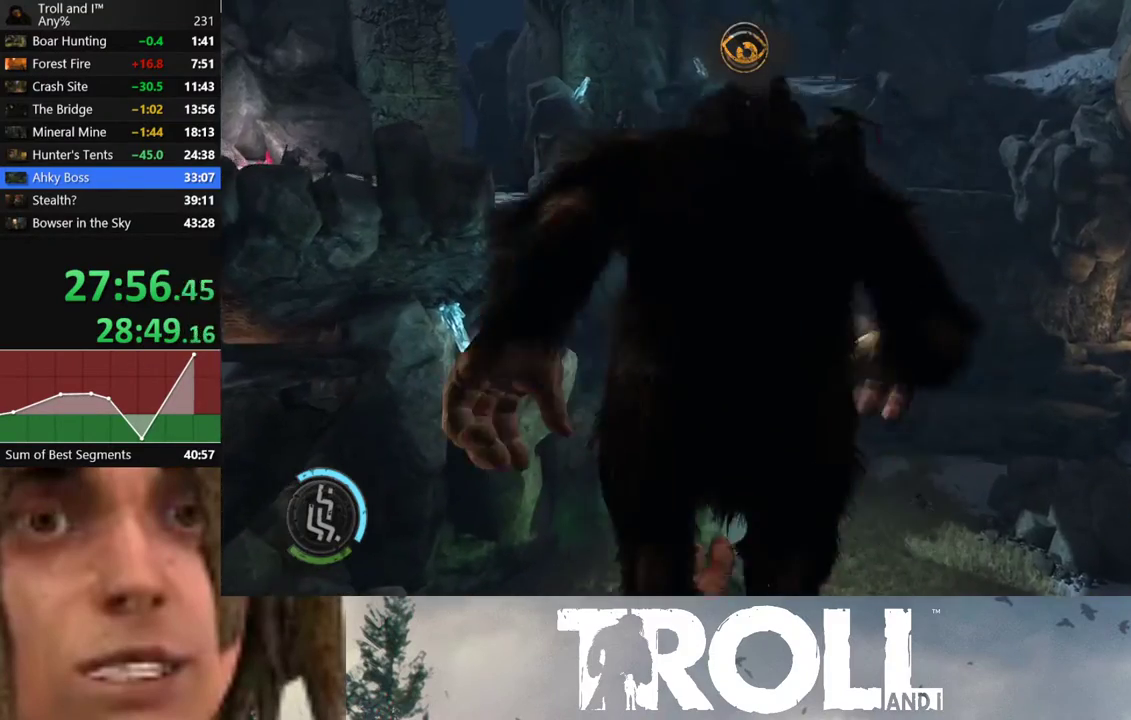
{"buttons": ["L1"], "left_stick": "up", "right_stick": "left", "button_events": []}
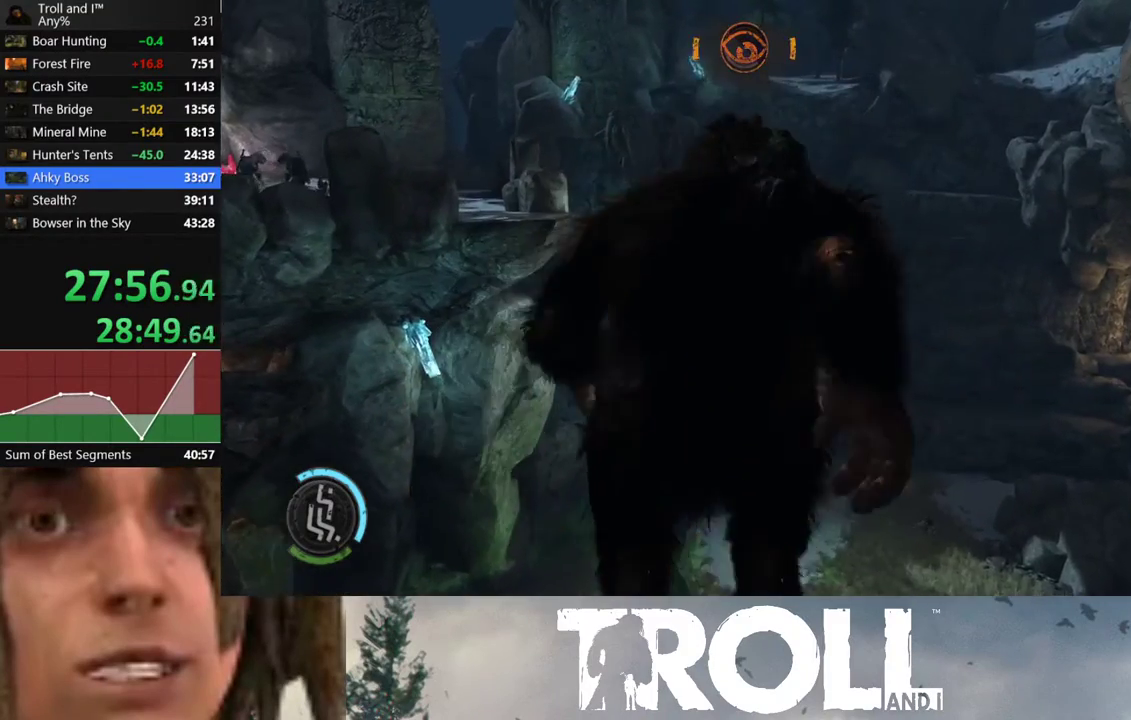
{"buttons": ["L1"], "left_stick": "up", "right_stick": "center", "button_events": []}
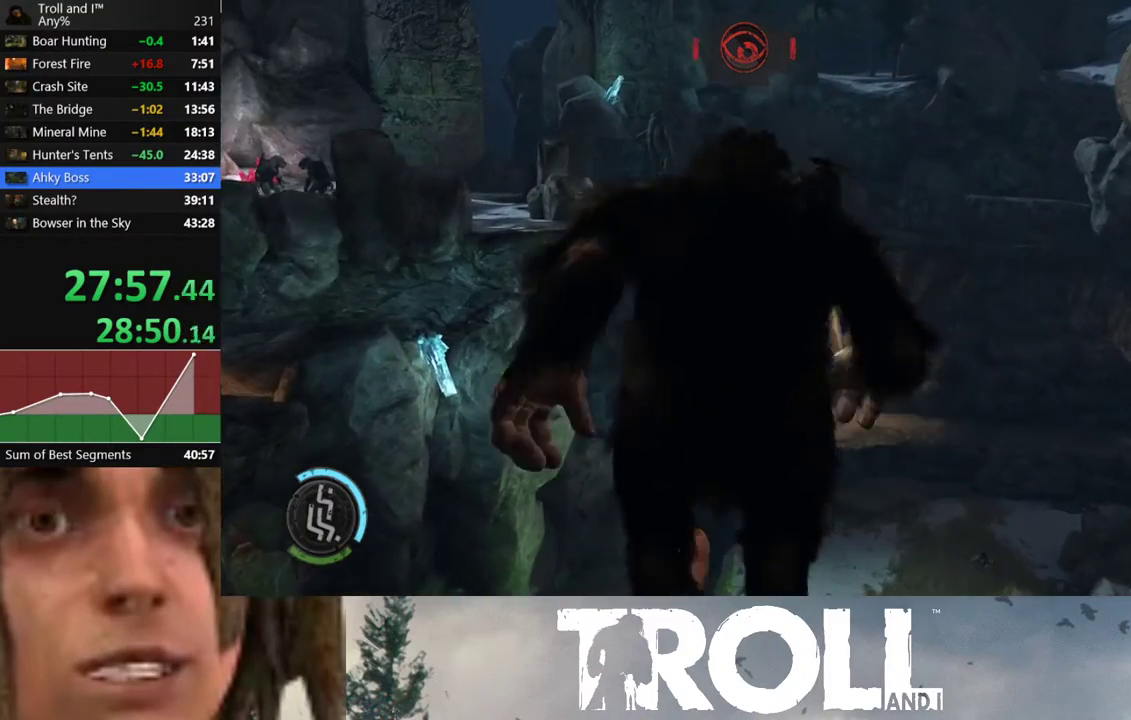
{"buttons": ["L1"], "left_stick": "up", "right_stick": "center", "button_events": [[201, "L1", "up"], [267, "L1", "down"]]}
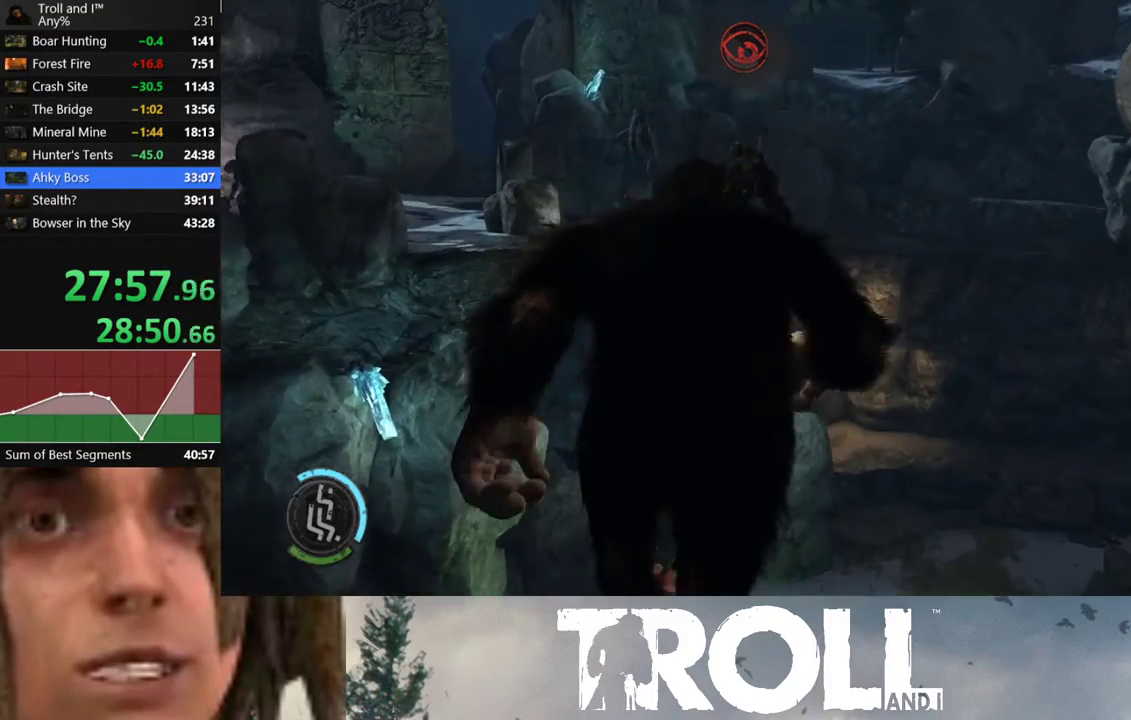
{"buttons": ["L1"], "left_stick": "up", "right_stick": "center", "button_events": []}